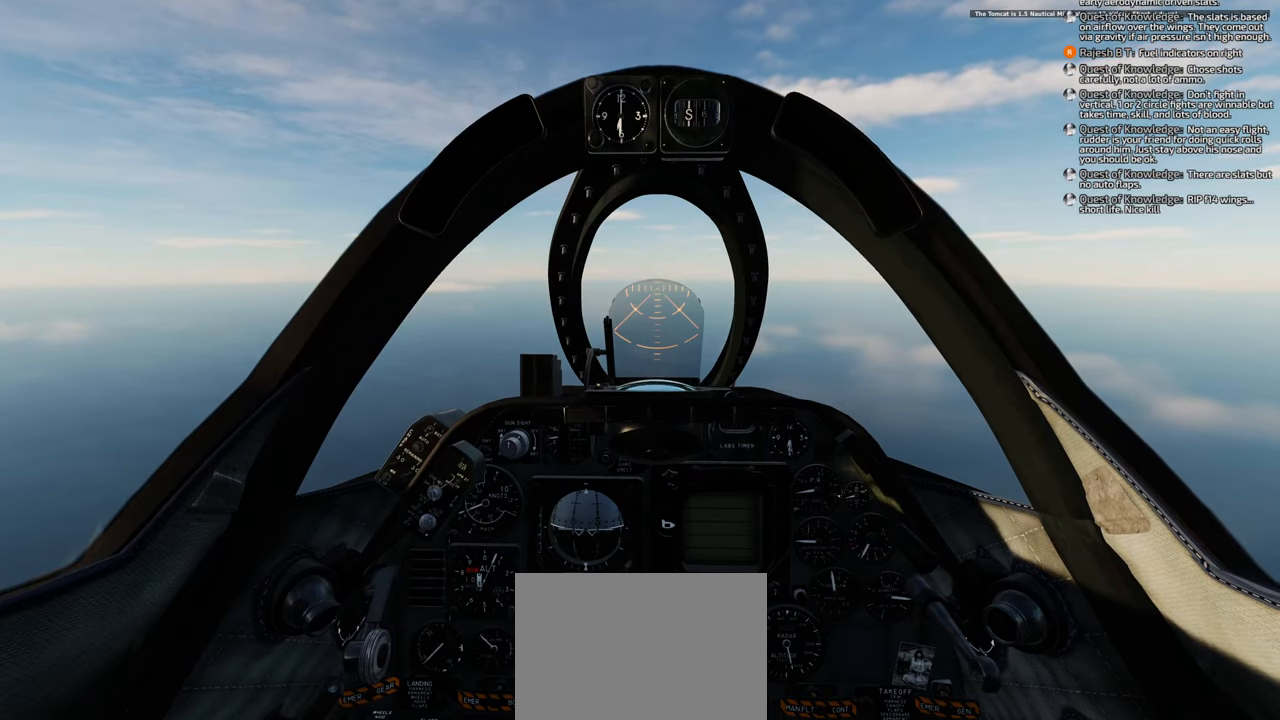
Gameplay with a controller (Xbox layout); each line is a JSON object with the inputs held at the frame after it. "events" lists button and stick changes between this image and that frame as [ms after this image, input, new state], when the widget could be followed in between. Not read: L2.
{"buttons": [], "left_stick": "center", "right_stick": "center", "events": [[83, "right_stick", "up"], [350, "right_stick", "center"]]}
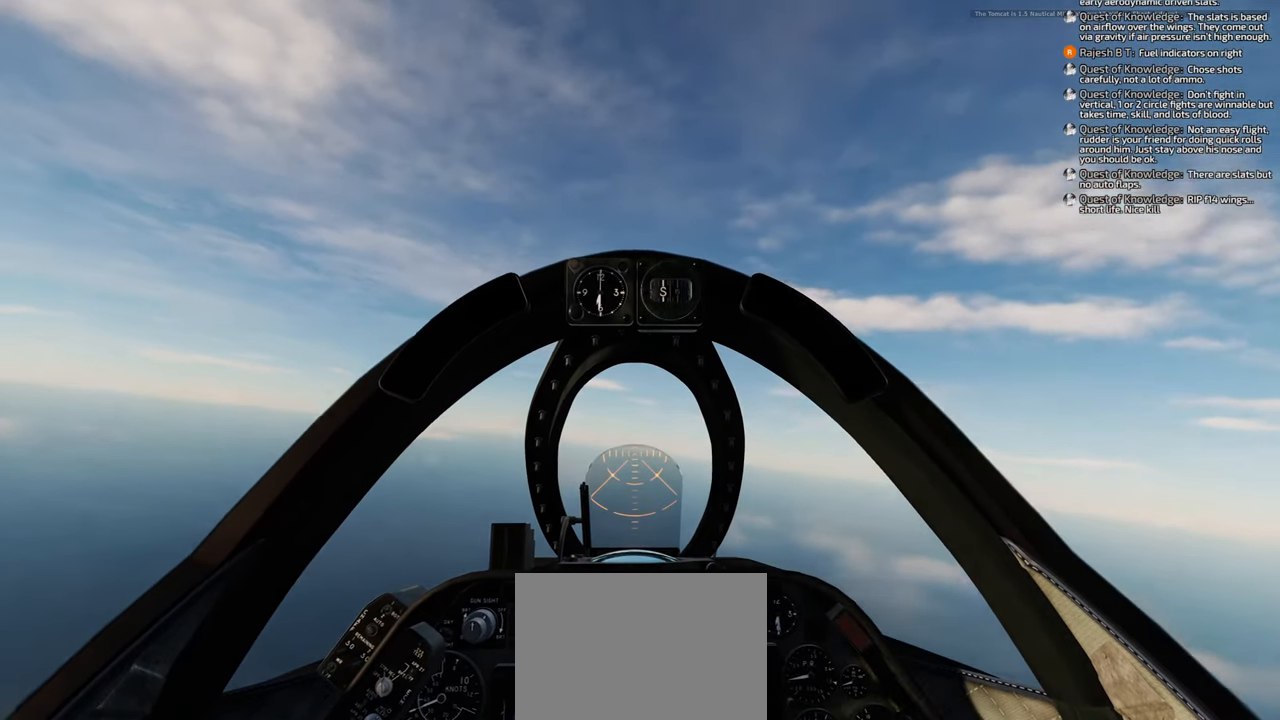
{"buttons": [], "left_stick": "down", "right_stick": "center", "events": [[433, "left_stick", "down"]]}
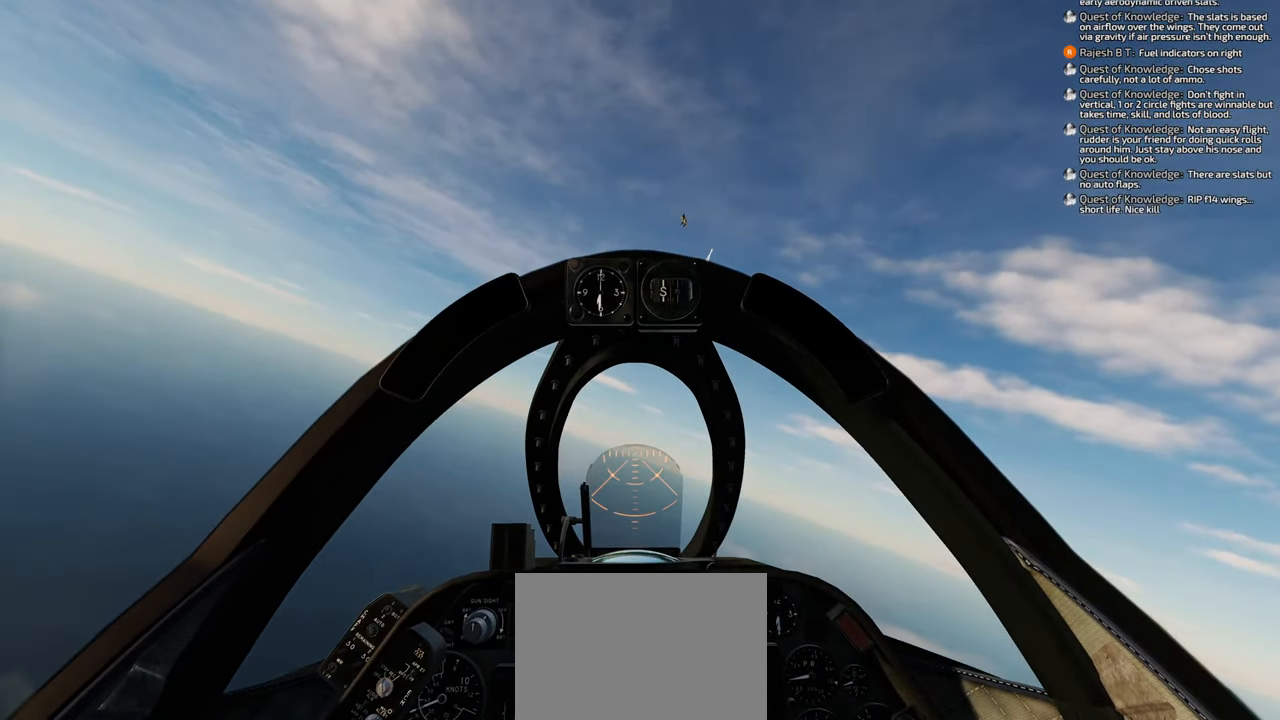
{"buttons": [], "left_stick": "down", "right_stick": "center", "events": []}
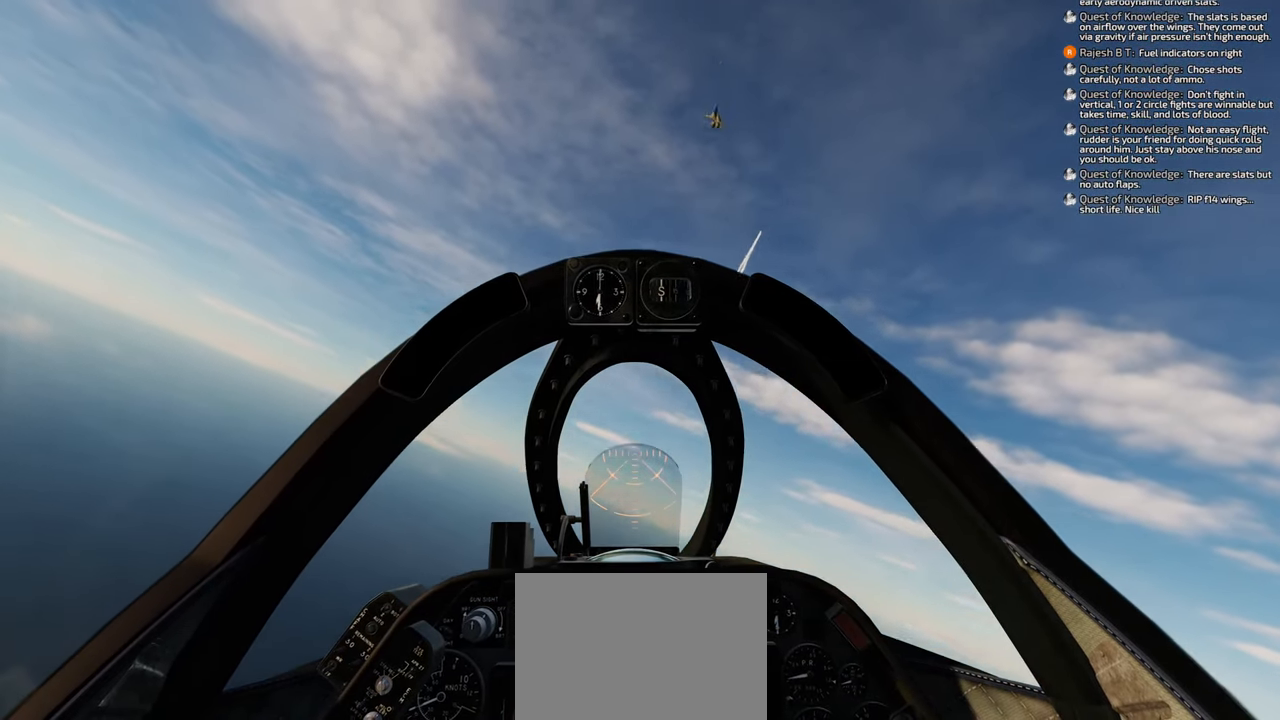
{"buttons": [], "left_stick": "down", "right_stick": "center", "events": []}
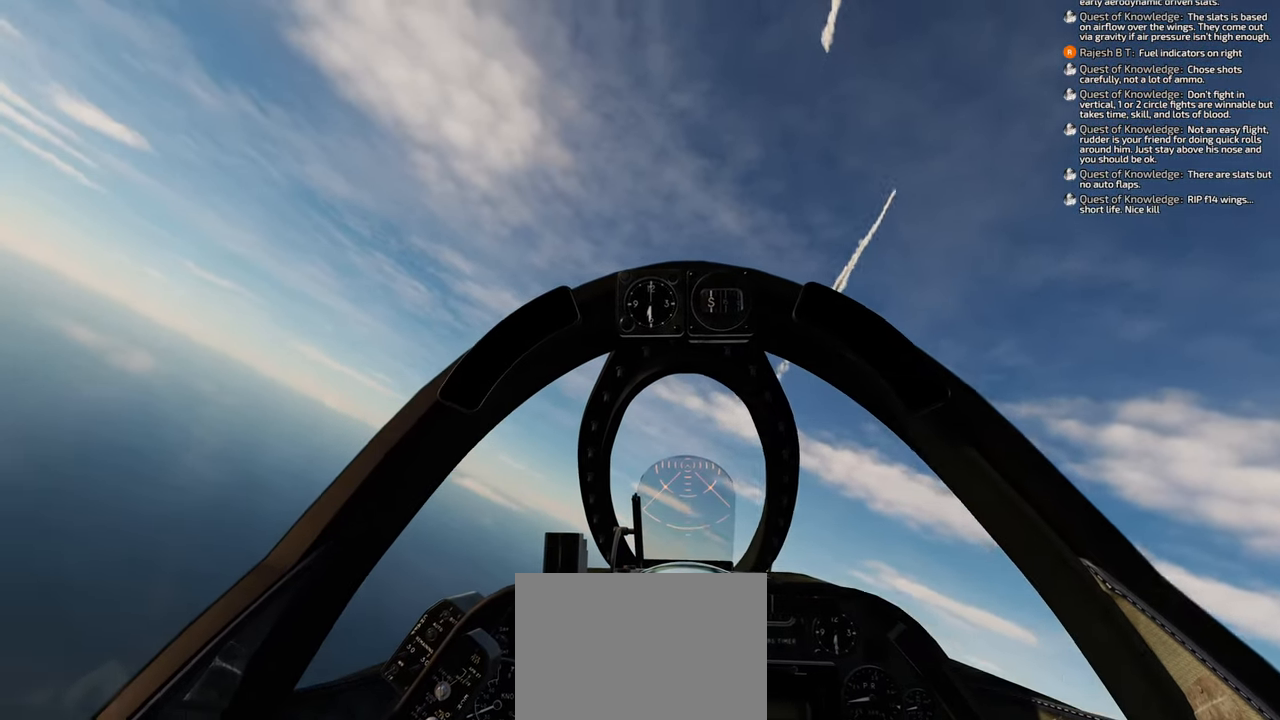
{"buttons": [], "left_stick": "down", "right_stick": "center", "events": []}
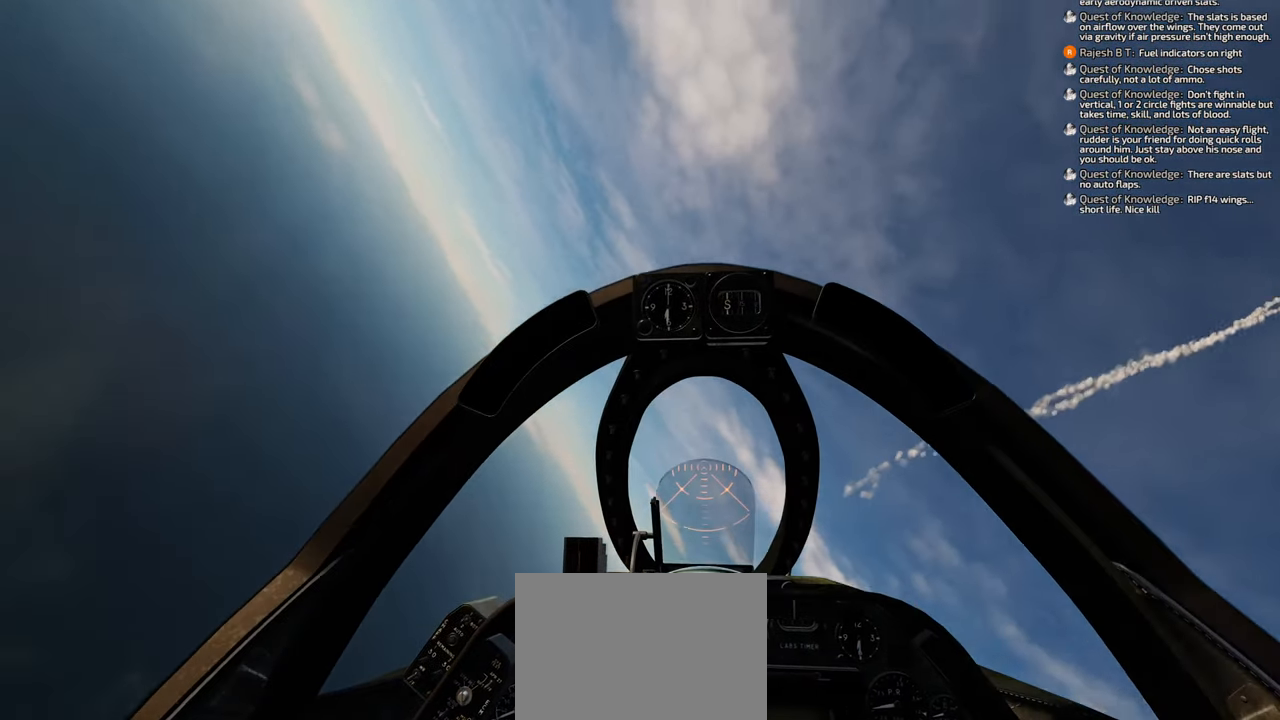
{"buttons": [], "left_stick": "down", "right_stick": "center", "events": []}
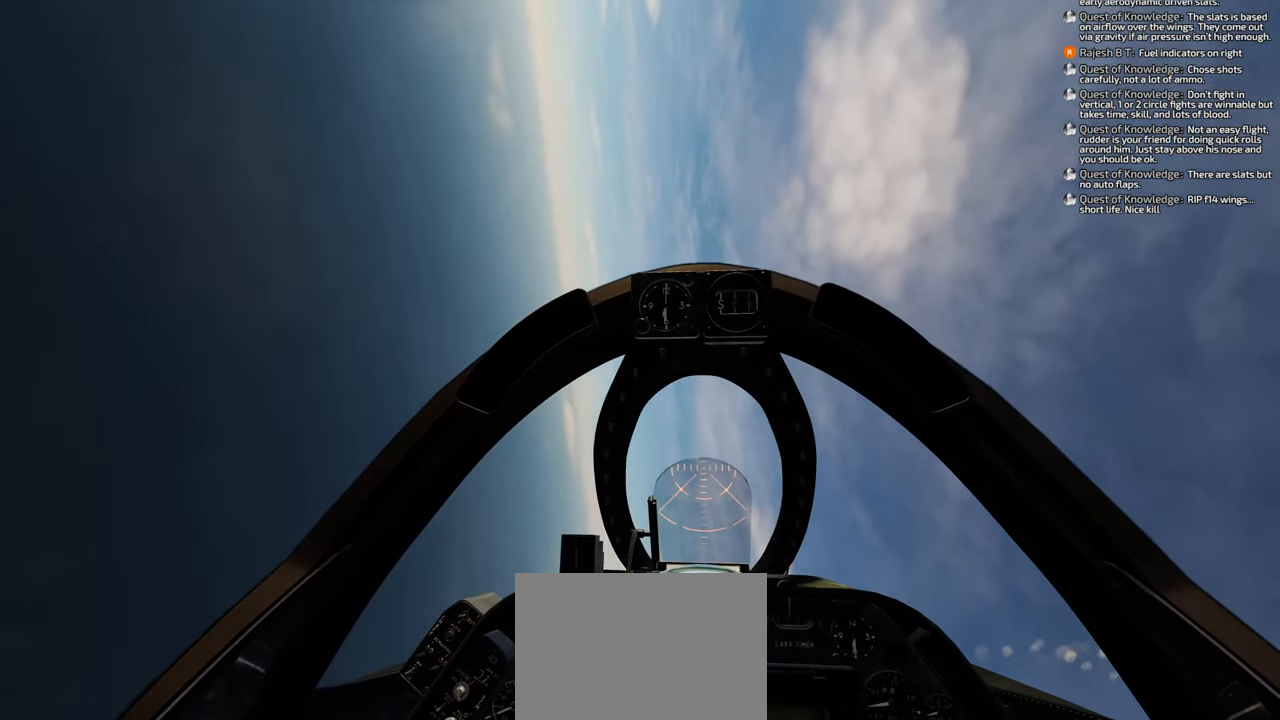
{"buttons": [], "left_stick": "down", "right_stick": "center", "events": []}
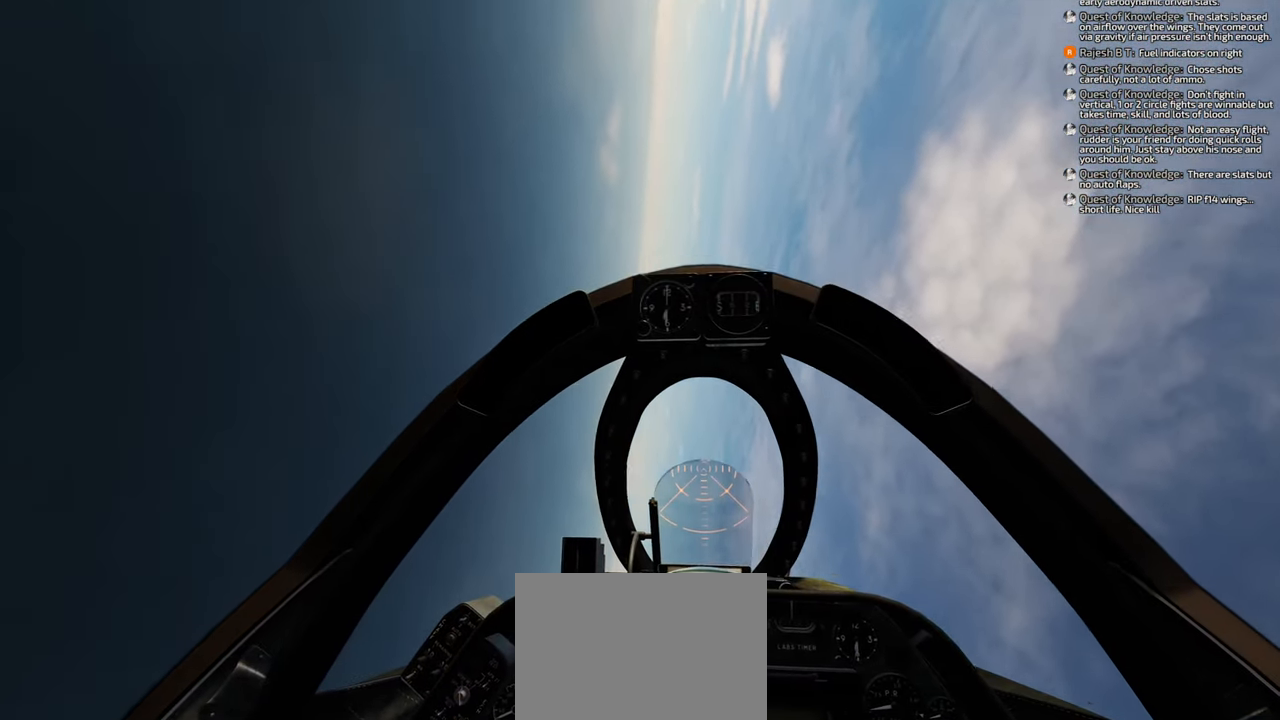
{"buttons": [], "left_stick": "down", "right_stick": "up", "events": [[267, "right_stick", "up"]]}
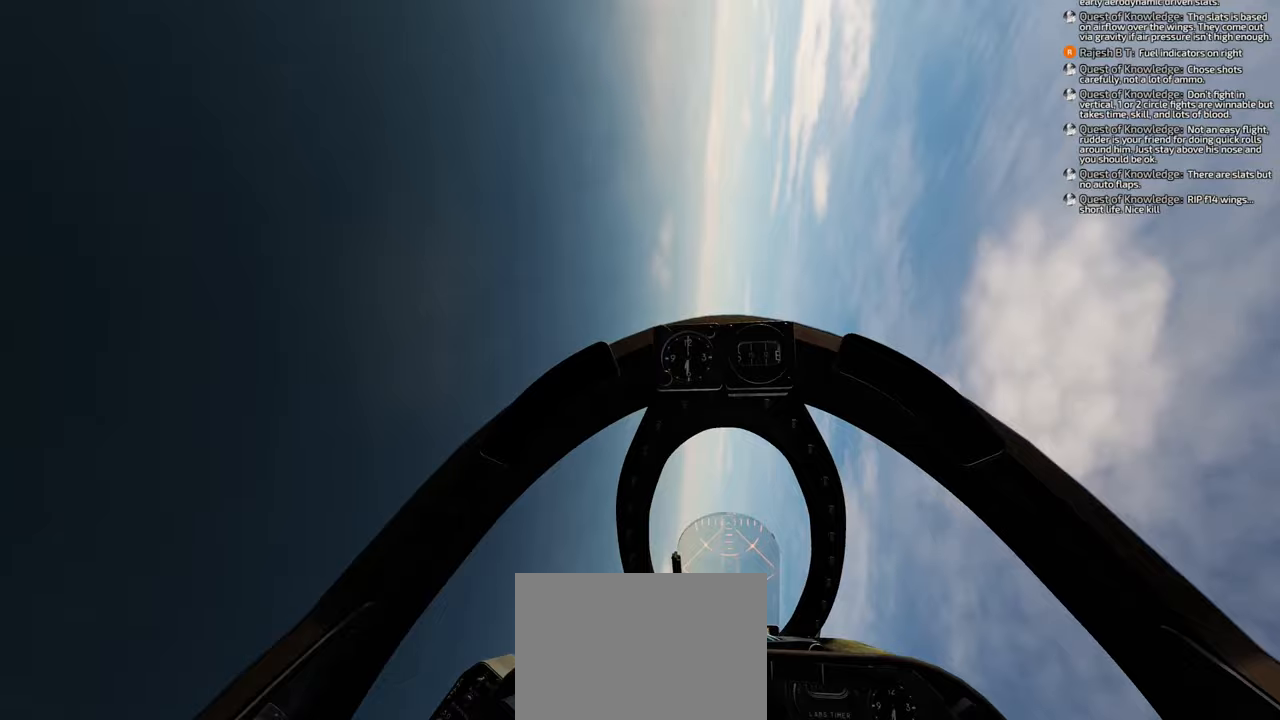
{"buttons": [], "left_stick": "down", "right_stick": "left", "events": [[33, "right_stick", "up-left"], [167, "right_stick", "left"]]}
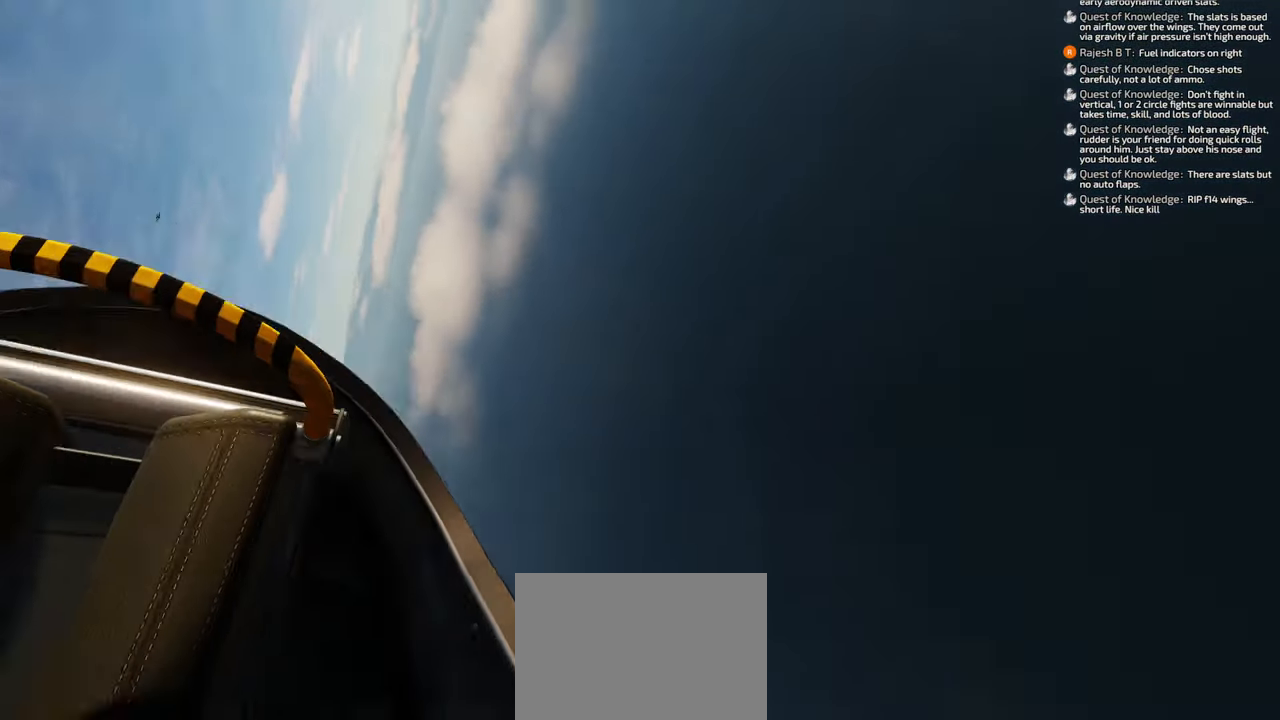
{"buttons": [], "left_stick": "down", "right_stick": "center", "events": [[33, "right_stick", "center"]]}
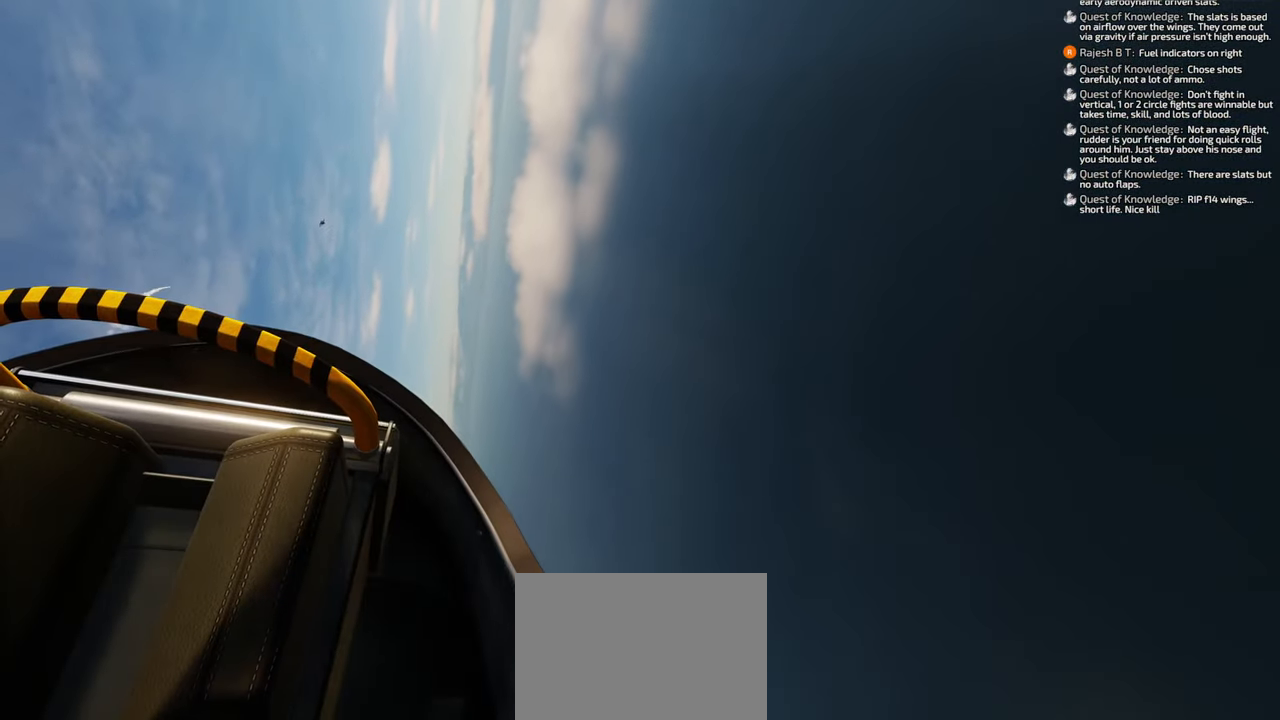
{"buttons": [], "left_stick": "down", "right_stick": "center", "events": []}
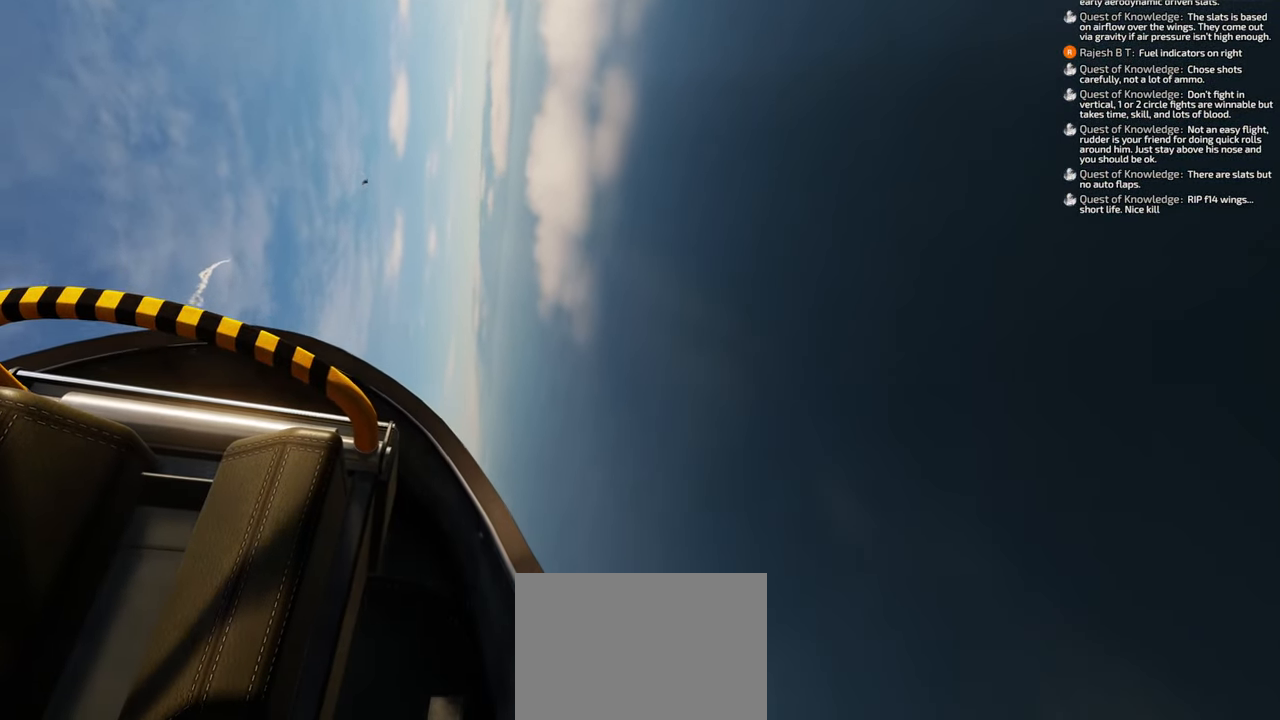
{"buttons": [], "left_stick": "down", "right_stick": "up-right", "events": [[167, "right_stick", "up-right"]]}
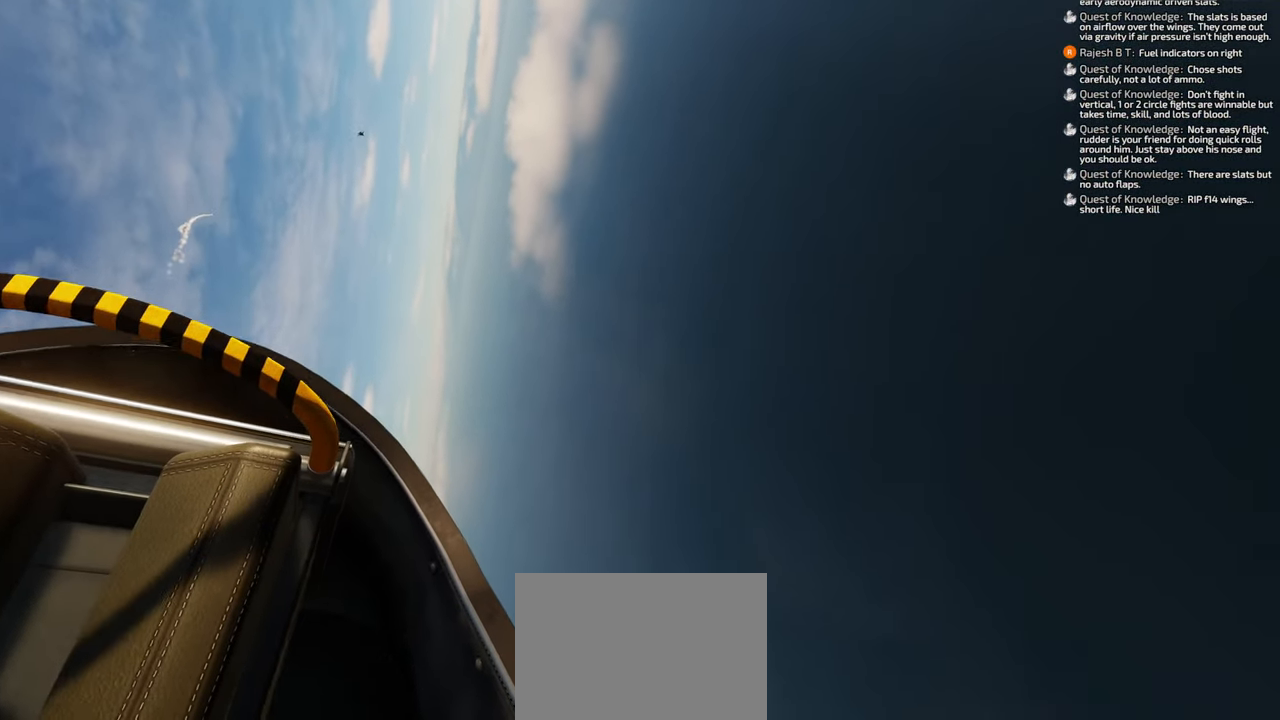
{"buttons": [], "left_stick": "down", "right_stick": "up-right", "events": []}
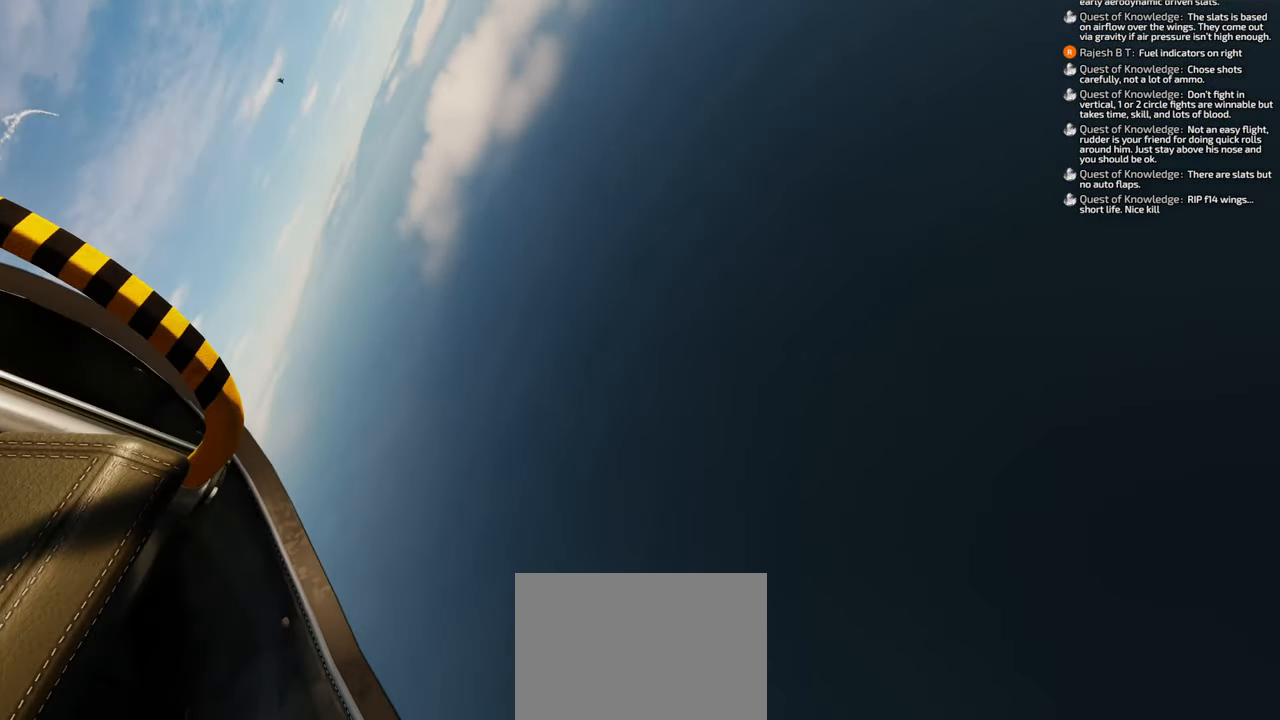
{"buttons": [], "left_stick": "down", "right_stick": "up-right", "events": []}
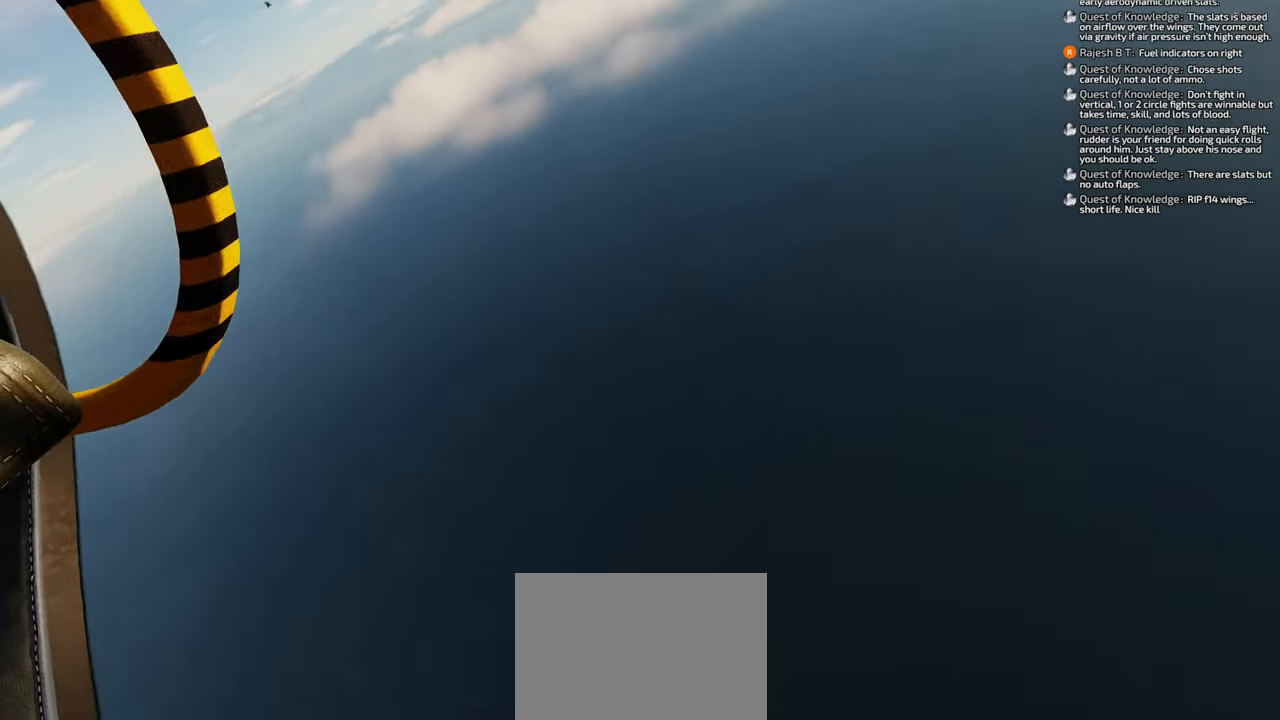
{"buttons": [], "left_stick": "down", "right_stick": "up-right", "events": []}
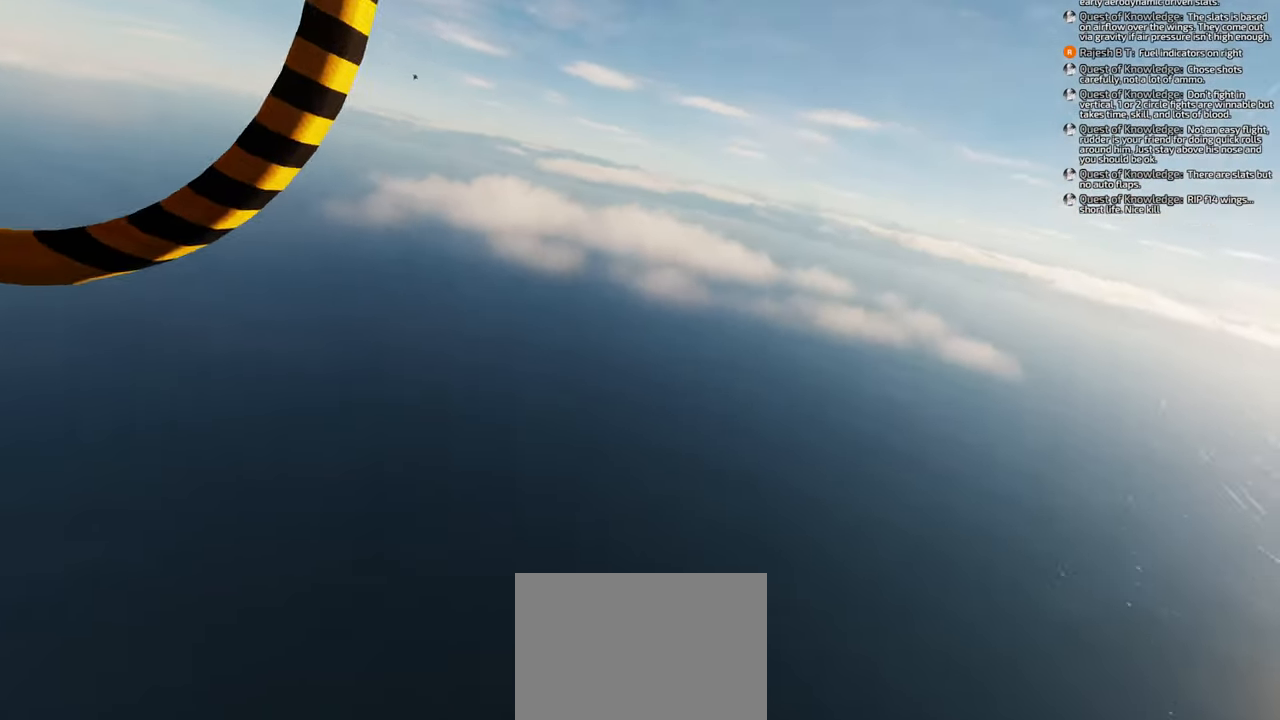
{"buttons": [], "left_stick": "down", "right_stick": "center", "events": [[300, "right_stick", "center"]]}
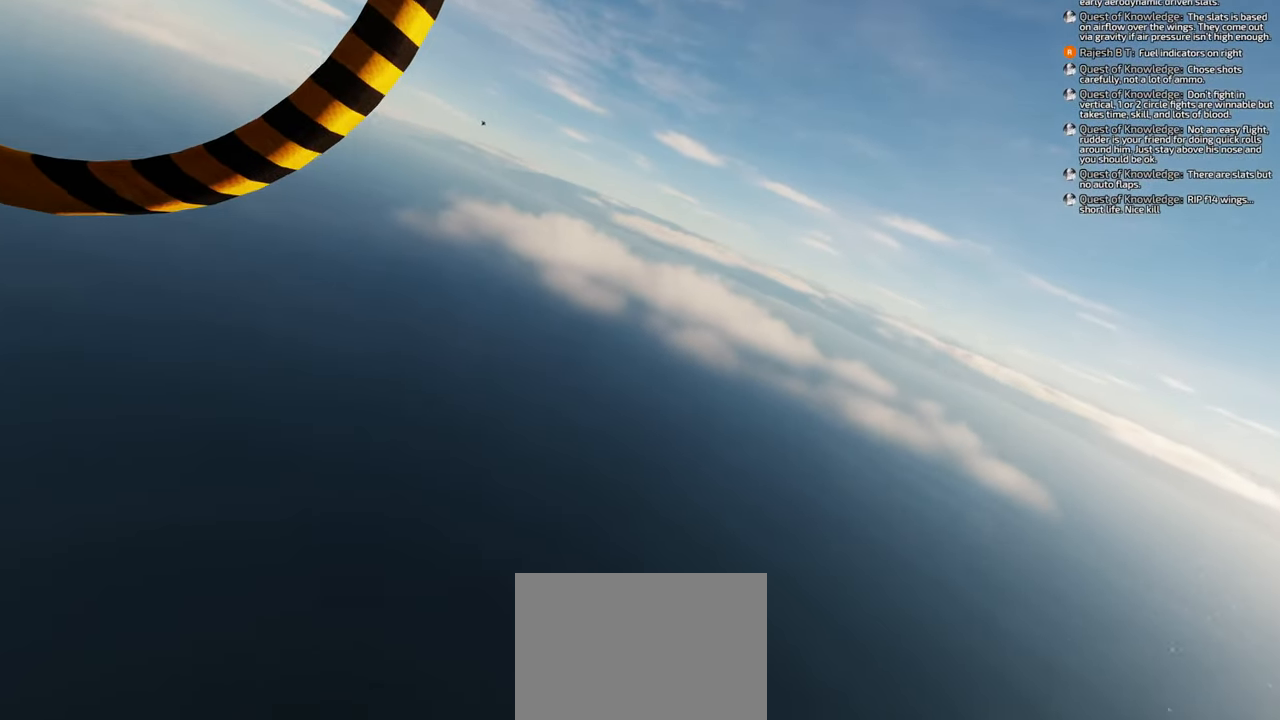
{"buttons": [], "left_stick": "down", "right_stick": "right", "events": [[350, "right_stick", "right"]]}
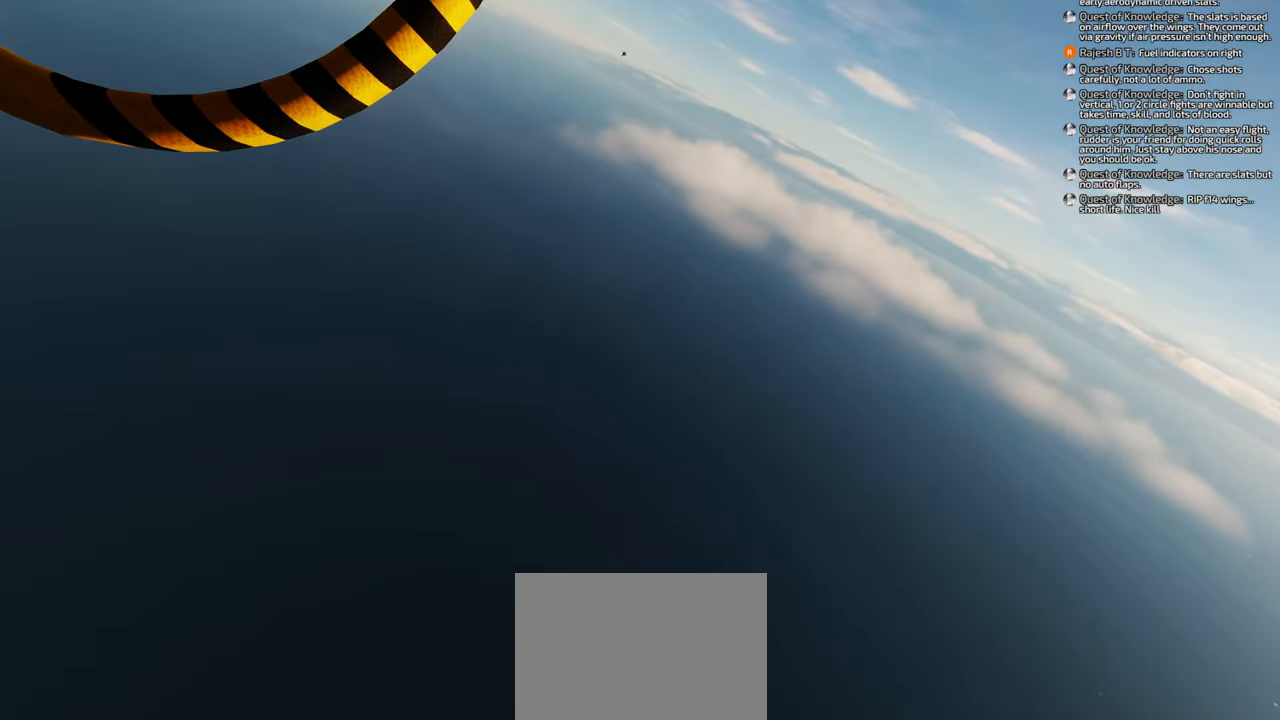
{"buttons": [], "left_stick": "down", "right_stick": "right", "events": []}
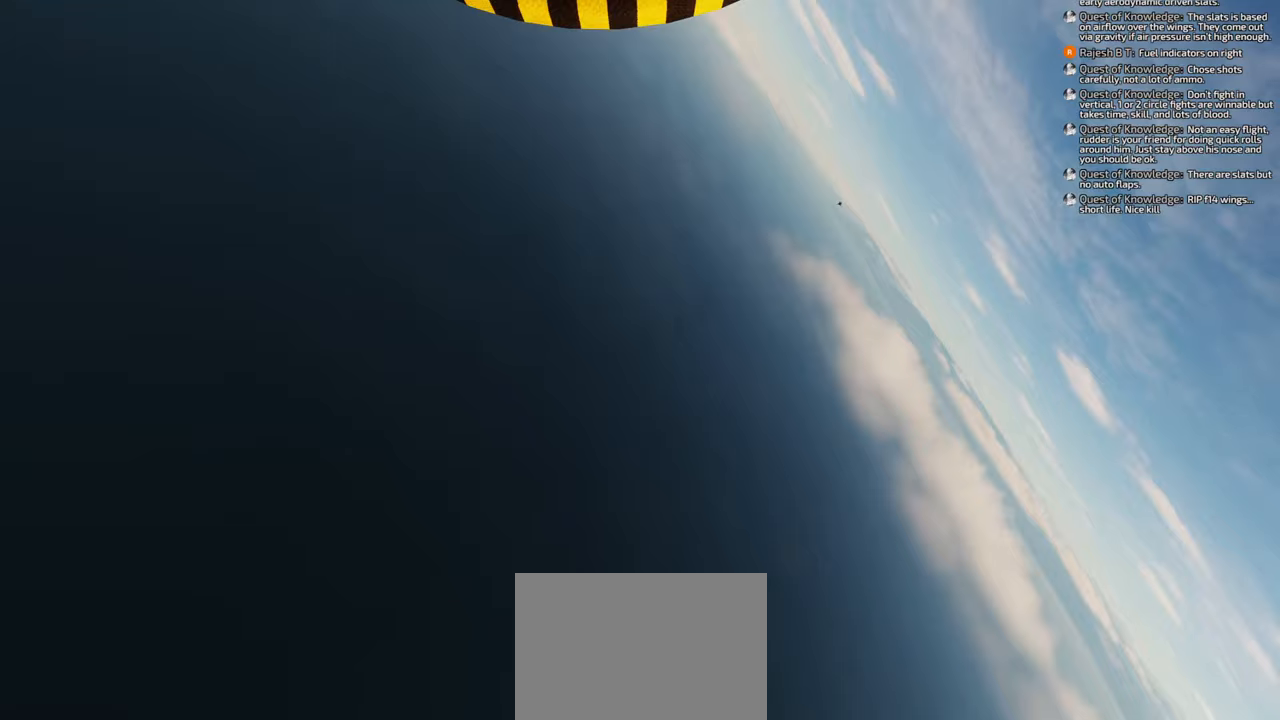
{"buttons": [], "left_stick": "down", "right_stick": "down", "events": [[200, "right_stick", "center"], [467, "right_stick", "down"]]}
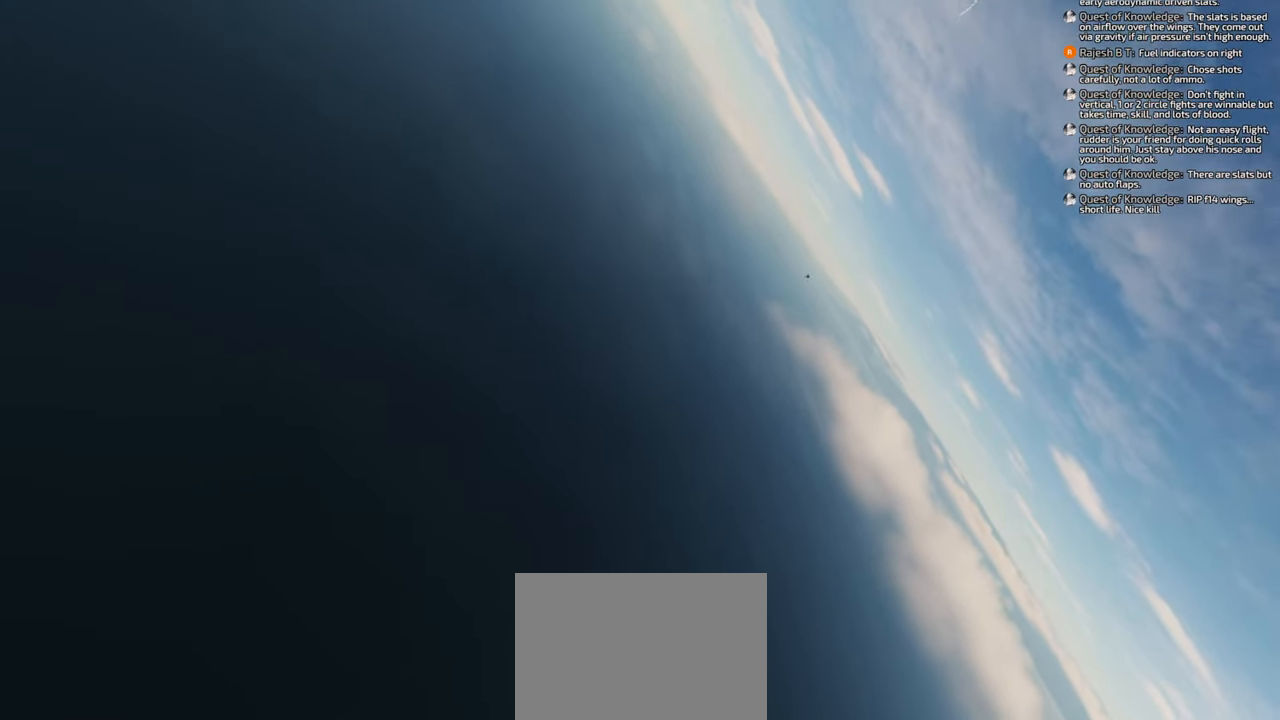
{"buttons": [], "left_stick": "down", "right_stick": "down", "events": []}
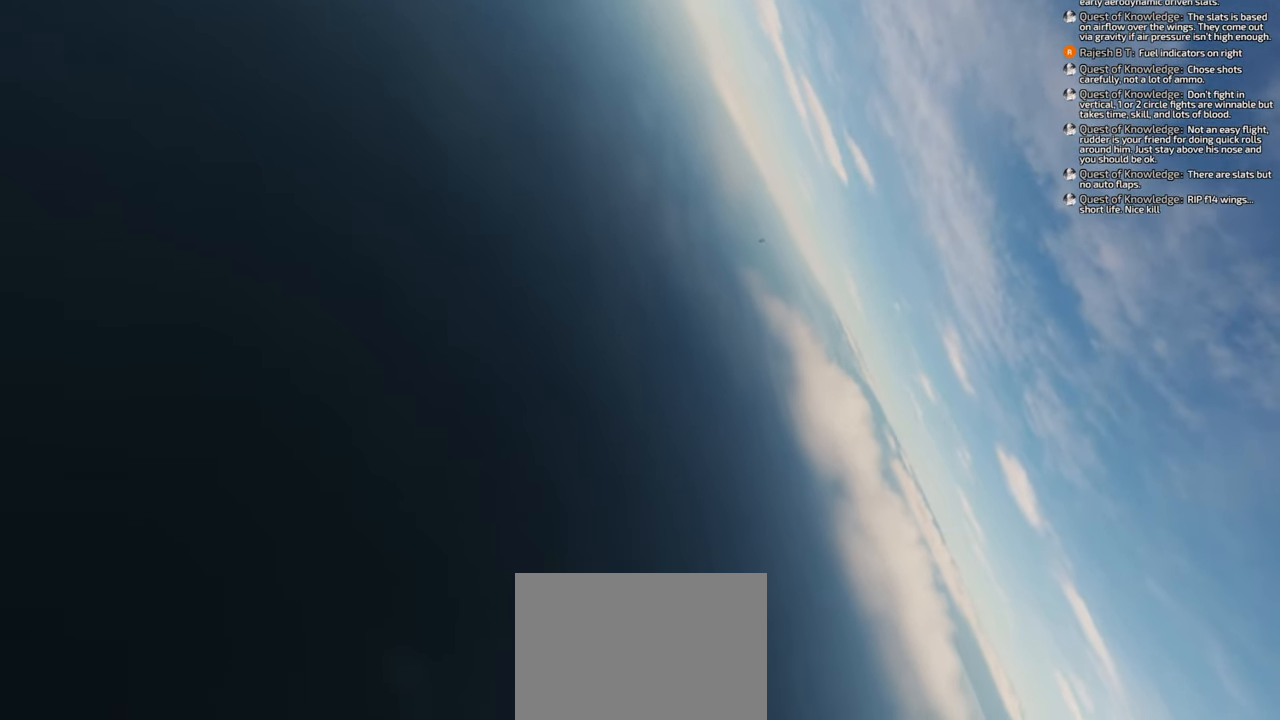
{"buttons": [], "left_stick": "down", "right_stick": "down", "events": []}
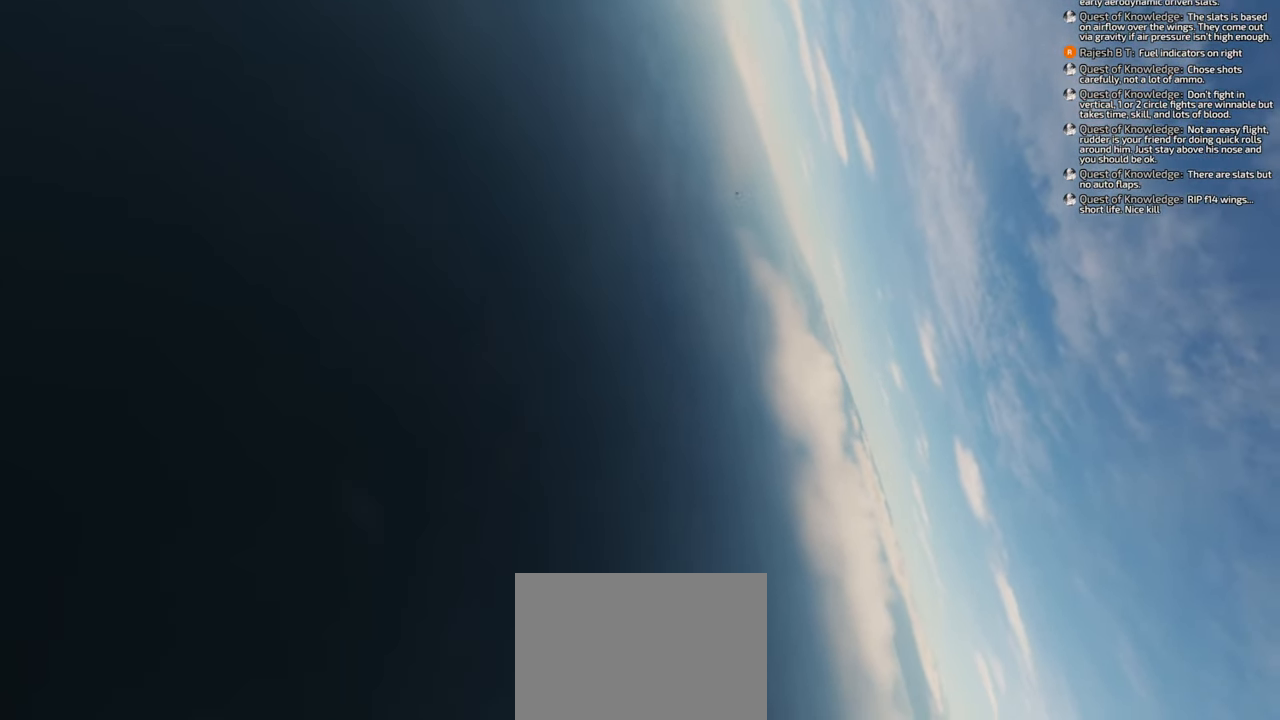
{"buttons": [], "left_stick": "down", "right_stick": "down", "events": []}
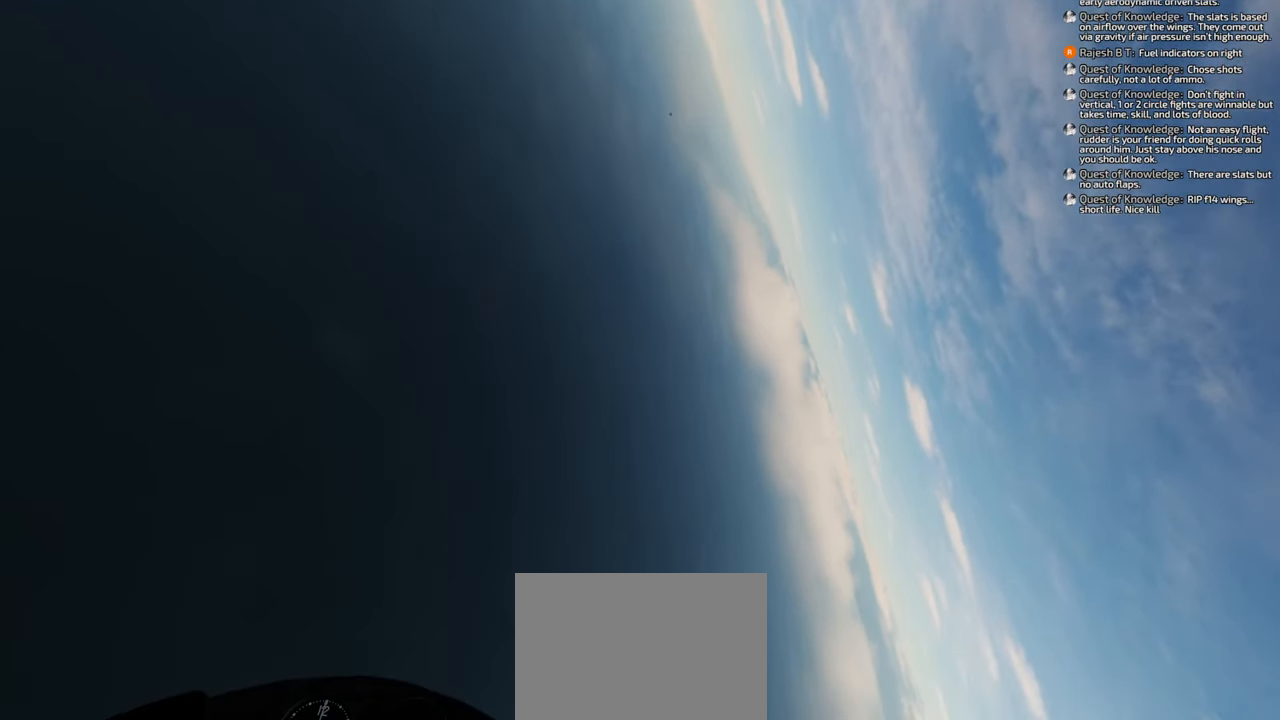
{"buttons": [], "left_stick": "down", "right_stick": "down", "events": []}
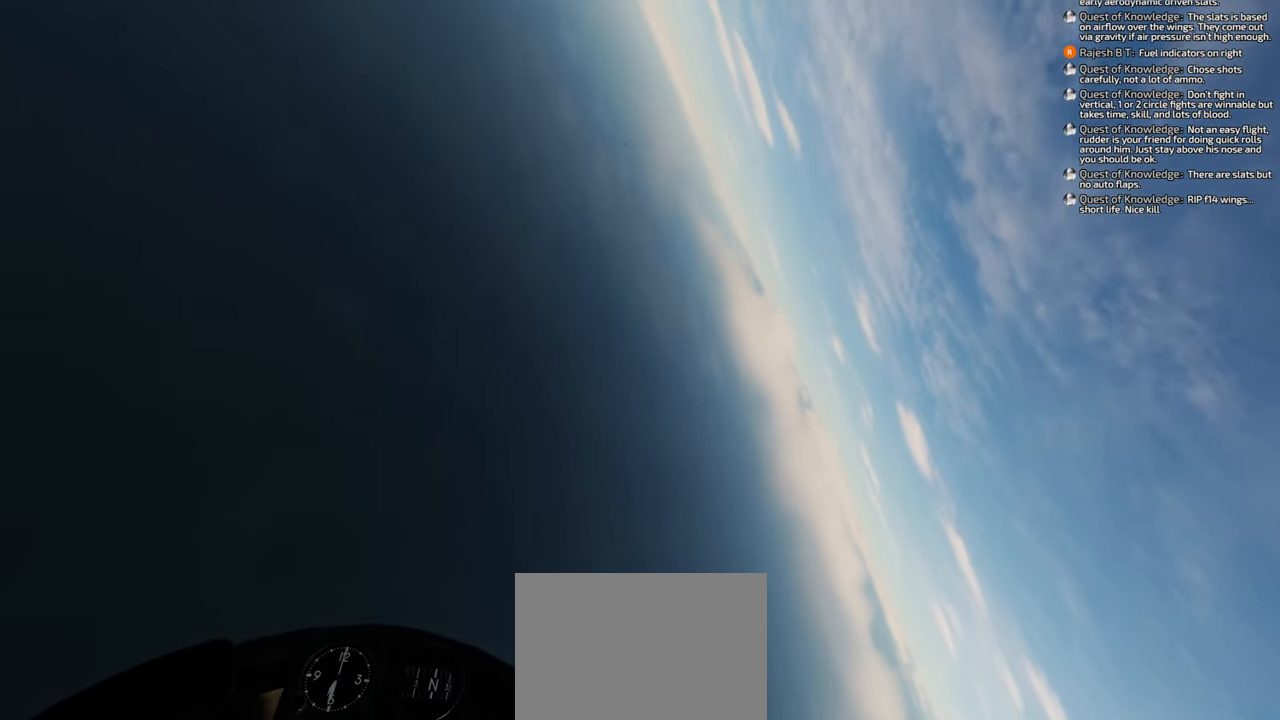
{"buttons": [], "left_stick": "down", "right_stick": "down", "events": []}
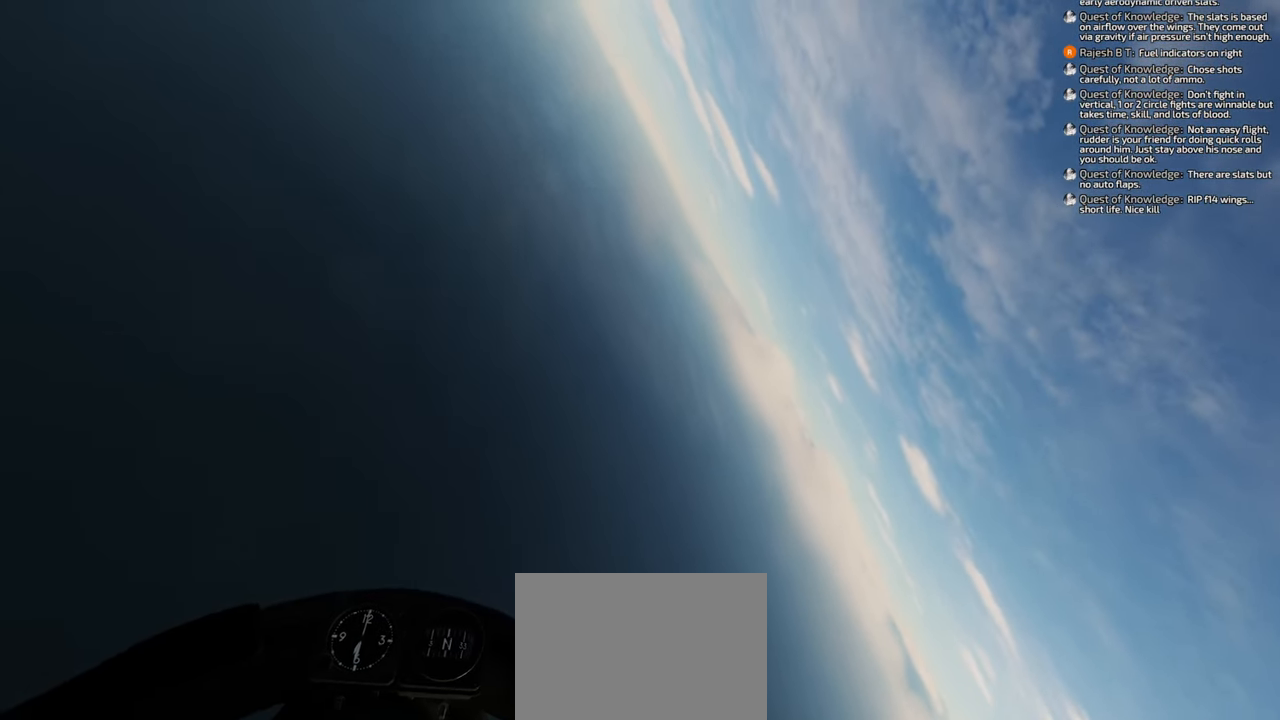
{"buttons": [], "left_stick": "down", "right_stick": "down", "events": []}
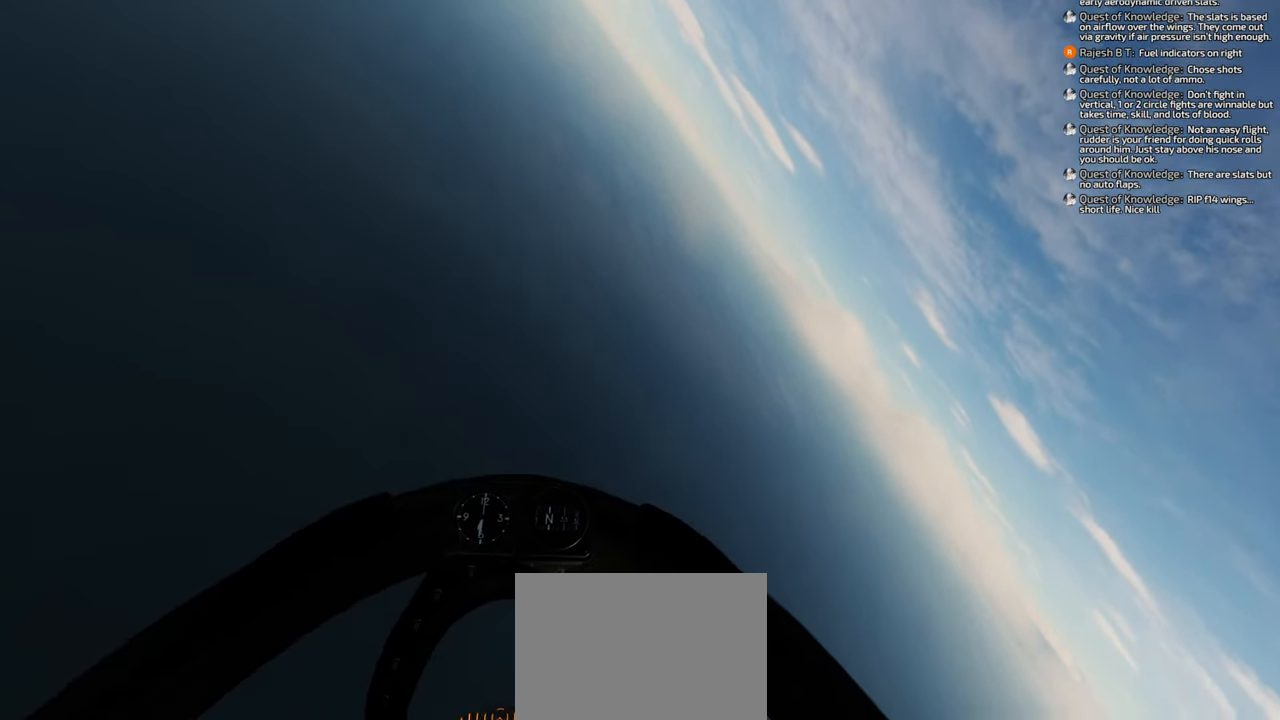
{"buttons": [], "left_stick": "down", "right_stick": "center", "events": [[400, "right_stick", "center"]]}
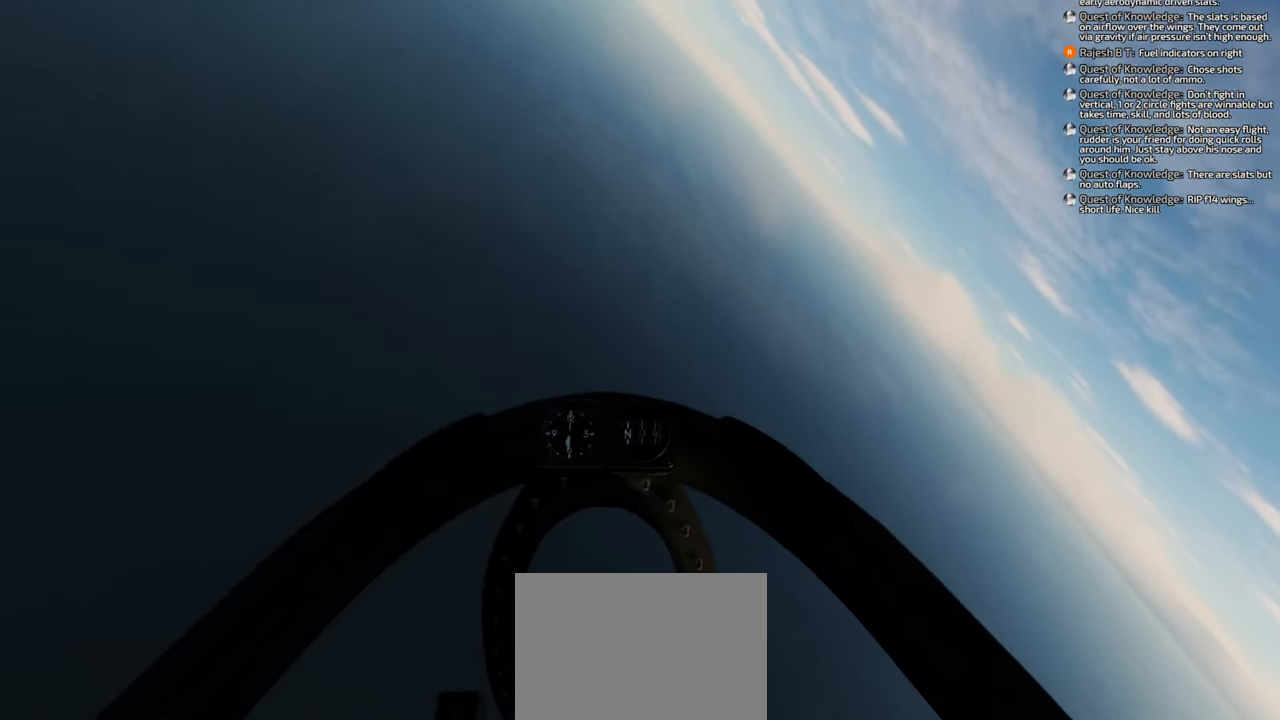
{"buttons": [], "left_stick": "down", "right_stick": "down", "events": [[483, "right_stick", "down"]]}
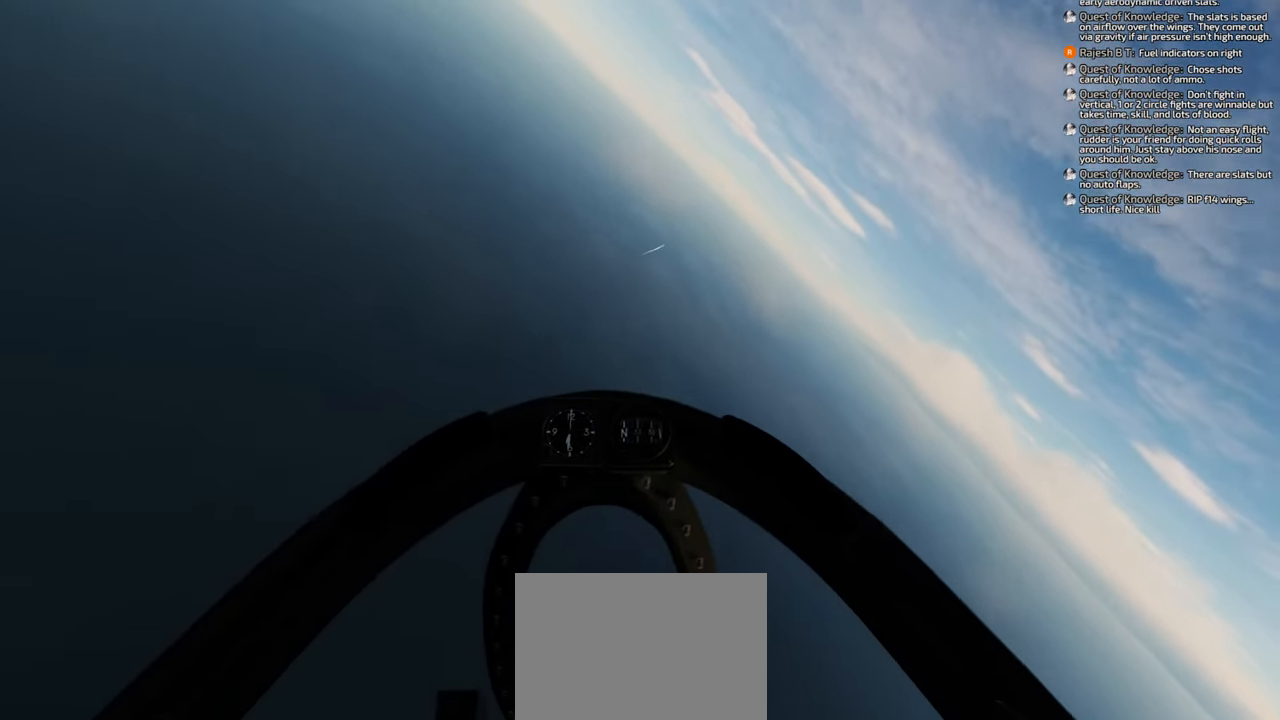
{"buttons": [], "left_stick": "down", "right_stick": "down", "events": []}
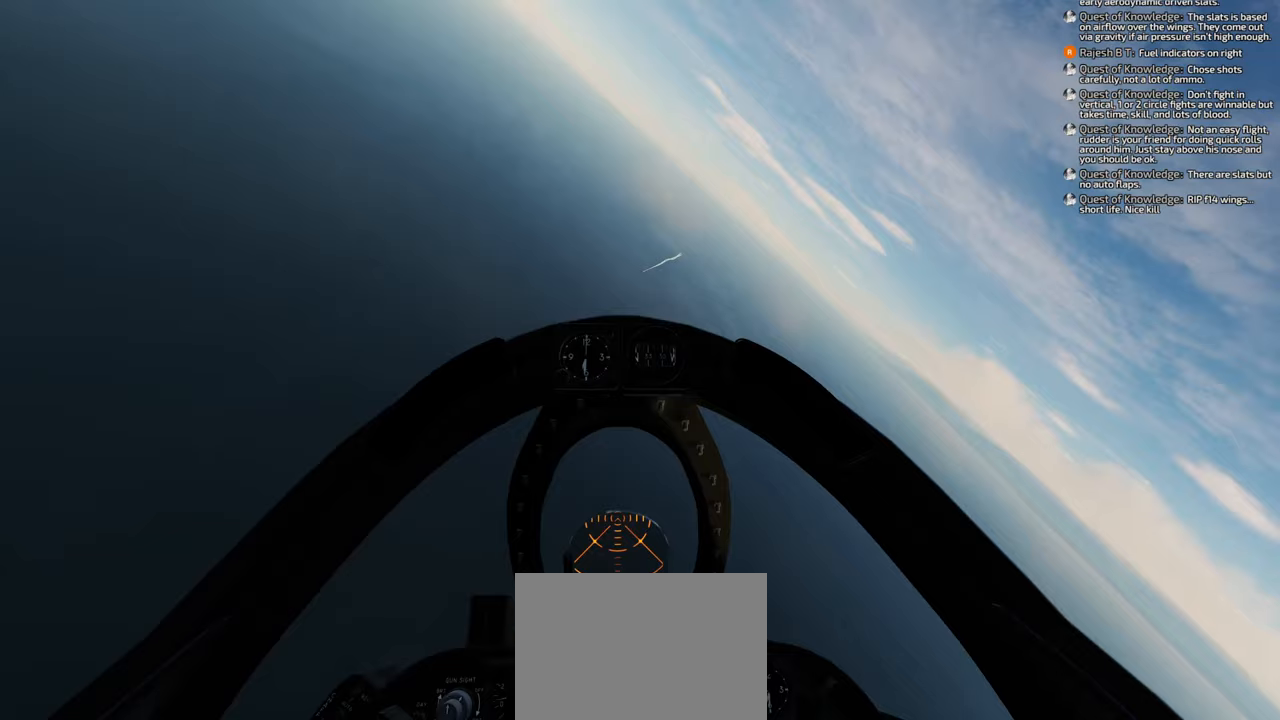
{"buttons": [], "left_stick": "down", "right_stick": "down", "events": []}
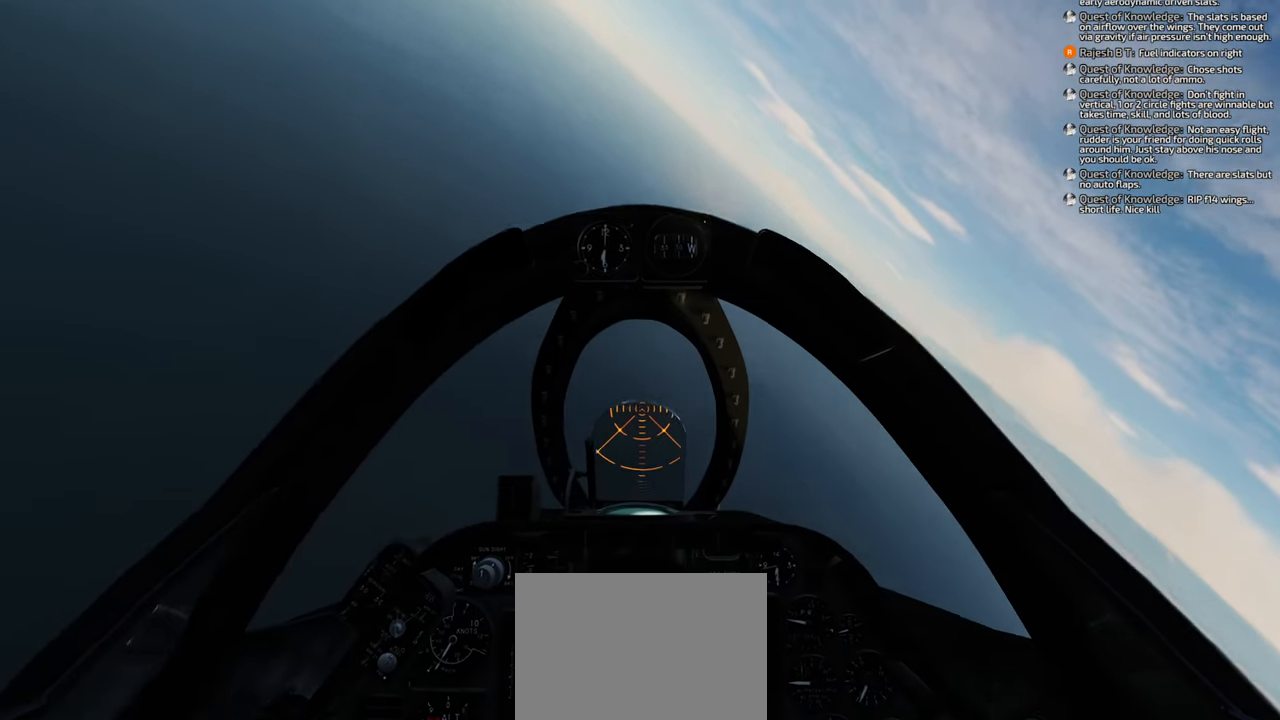
{"buttons": [], "left_stick": "down", "right_stick": "center", "events": [[467, "right_stick", "center"]]}